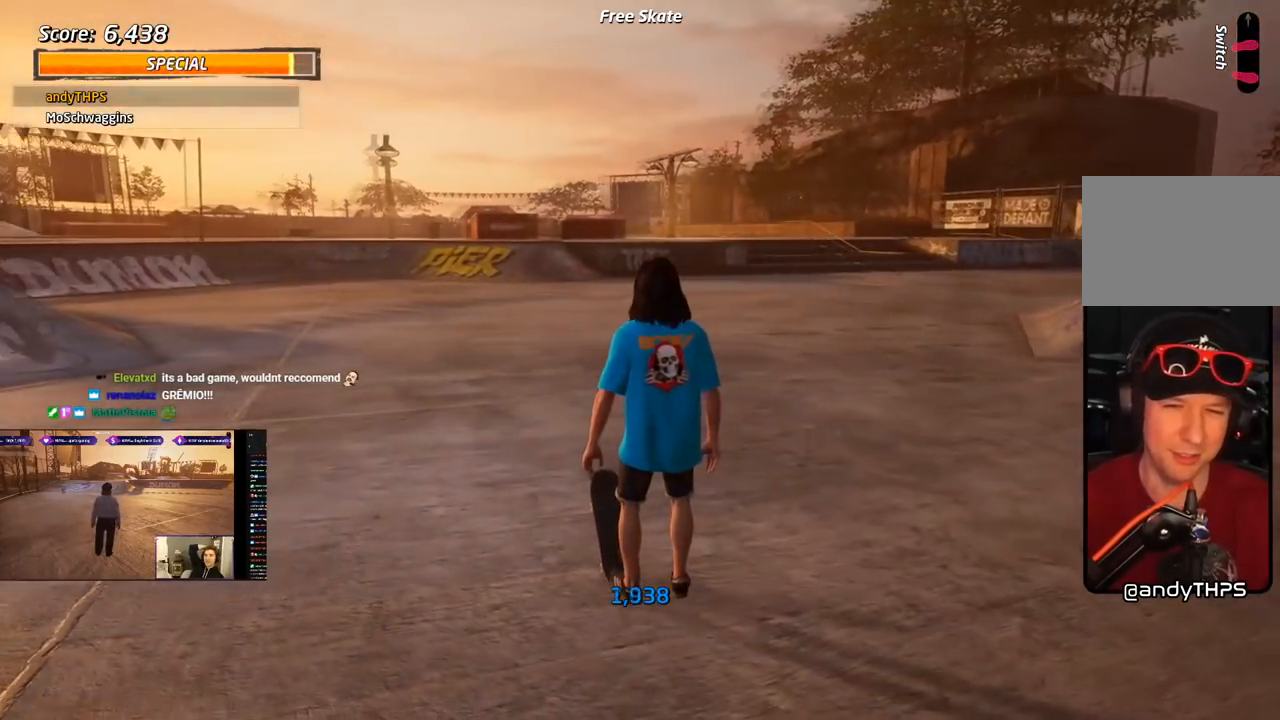
Gameplay with a controller (PlayStation layout); each line is a JSON object with the inputs held at the frame after it. "events" lists button and stick changes between this image and that frame as [ms after this image, input, new state], when the widget could be followed in between. Not read: left_stick.
{"buttons": [], "right_stick": "center", "events": []}
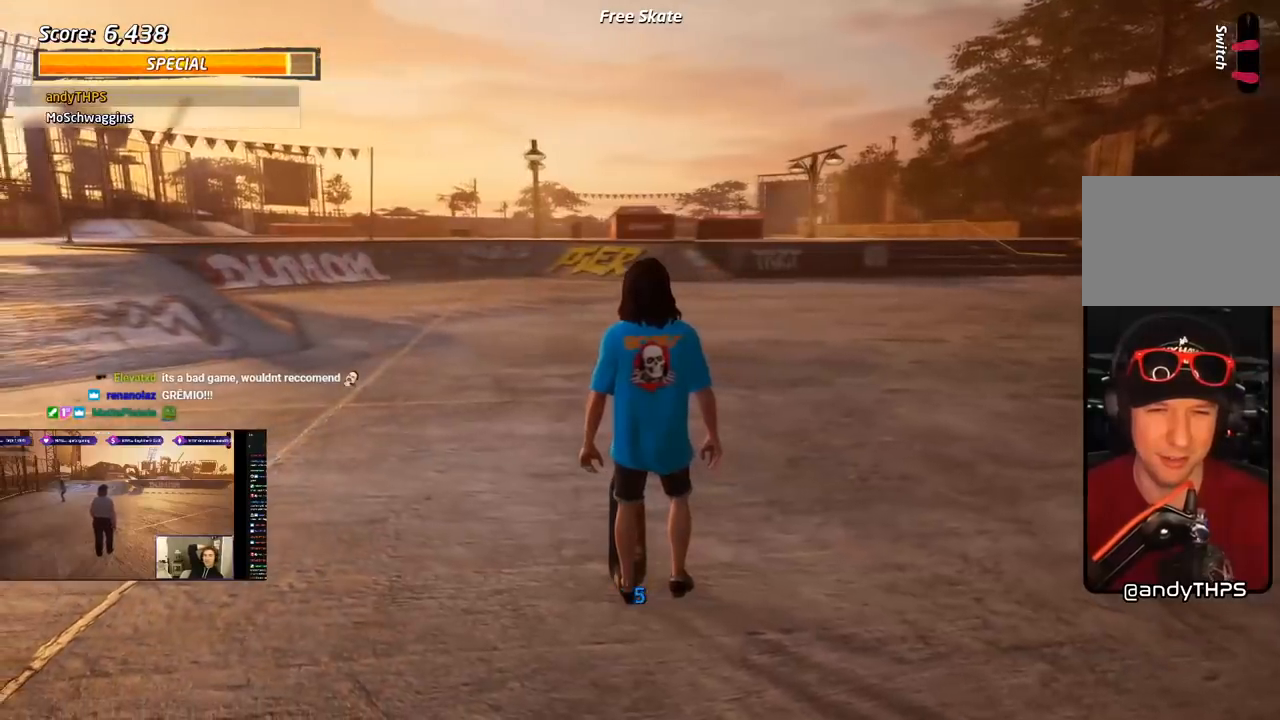
{"buttons": ["L1", "DPAD_DOWN", "DPAD_RIGHT"], "right_stick": "center", "events": [[17, "CROSS", "down"], [233, "DPAD_LEFT", "down"], [350, "DPAD_DOWN", "down"], [350, "DPAD_LEFT", "up"], [367, "DPAD_RIGHT", "down"], [367, "SQUARE", "down"], [383, "CROSS", "up"], [383, "L1", "down"], [450, "SQUARE", "up"]]}
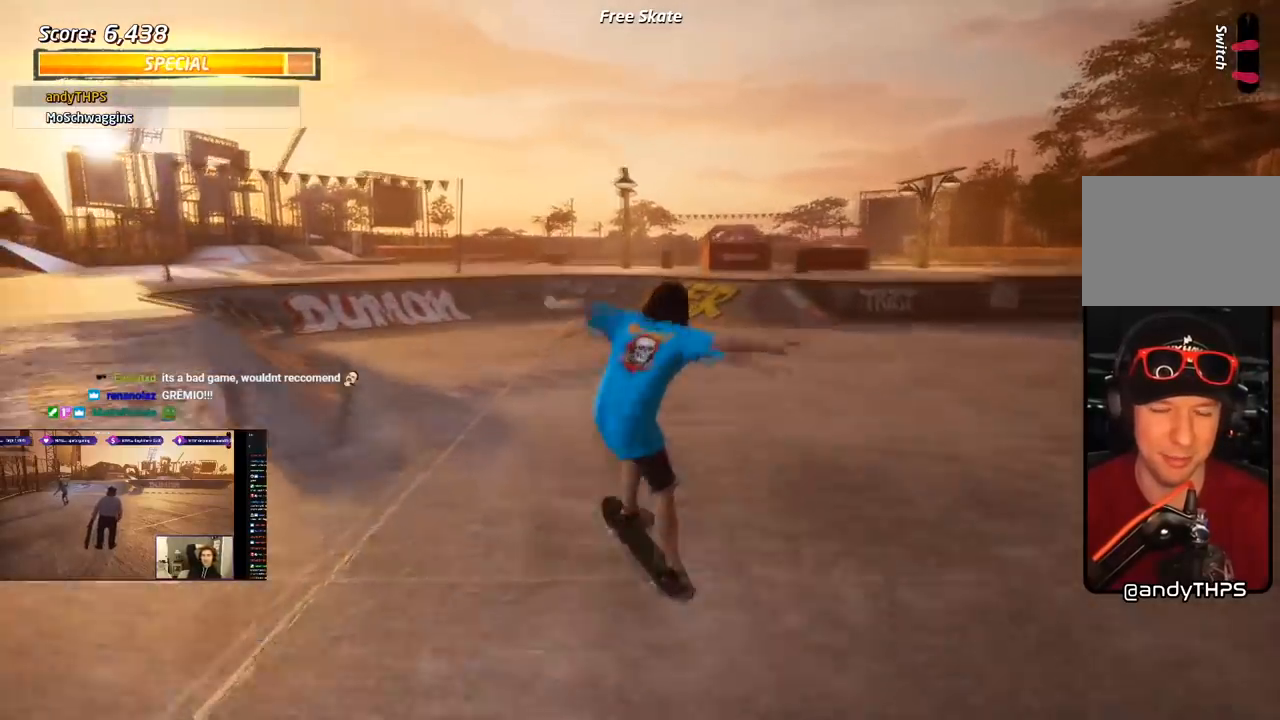
{"buttons": ["CROSS", "DPAD_UP"], "right_stick": "center", "events": [[33, "SQUARE", "down"], [100, "DPAD_DOWN", "up"], [100, "DPAD_RIGHT", "up"], [200, "CROSS", "down"], [200, "DPAD_DOWN", "down"], [200, "SQUARE", "up"], [300, "L1", "up"], [317, "DPAD_DOWN", "up"], [400, "DPAD_UP", "down"]]}
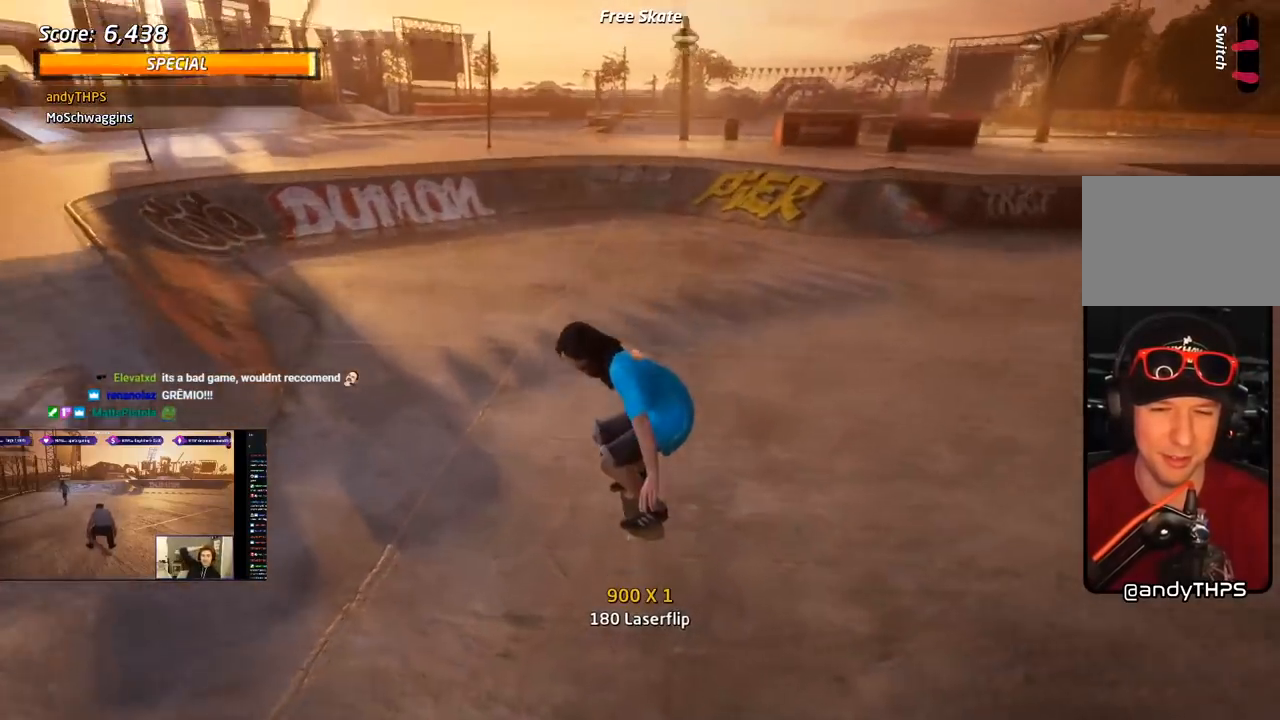
{"buttons": ["SQUARE", "L1"], "right_stick": "center", "events": [[33, "DPAD_LEFT", "down"], [50, "DPAD_UP", "up"], [83, "DPAD_DOWN", "down"], [217, "SQUARE", "down"], [233, "L1", "down"], [250, "CROSS", "up"], [467, "DPAD_DOWN", "up"], [500, "DPAD_LEFT", "up"]]}
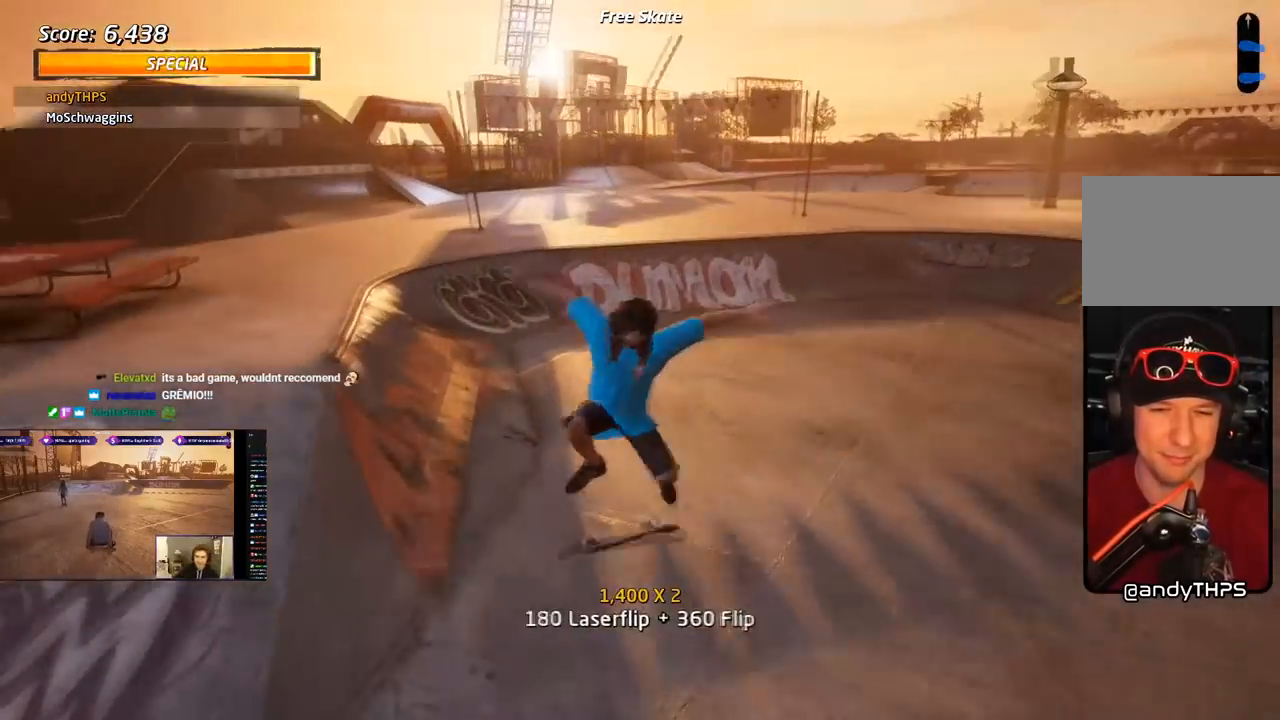
{"buttons": ["CROSS", "DPAD_UP", "DPAD_LEFT"], "right_stick": "center", "events": [[17, "L1", "up"], [67, "SQUARE", "up"], [100, "CROSS", "down"], [100, "DPAD_DOWN", "down"], [200, "DPAD_DOWN", "up"], [250, "DPAD_UP", "down"], [467, "DPAD_LEFT", "down"]]}
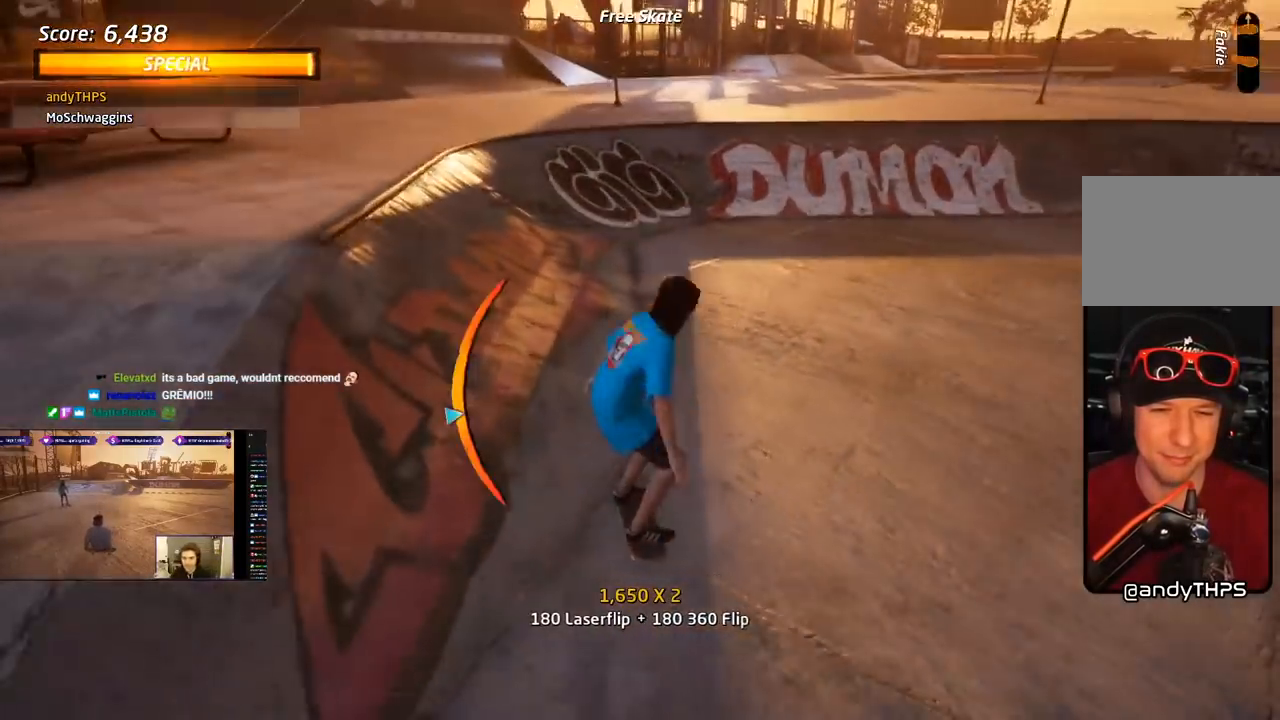
{"buttons": [], "right_stick": "center", "events": [[67, "L1", "down"], [67, "SQUARE", "down"], [83, "CROSS", "up"], [283, "SQUARE", "up"], [317, "DPAD_LEFT", "up"], [317, "DPAD_UP", "up"], [367, "DPAD_UP", "down"], [483, "DPAD_UP", "up"], [483, "L1", "up"]]}
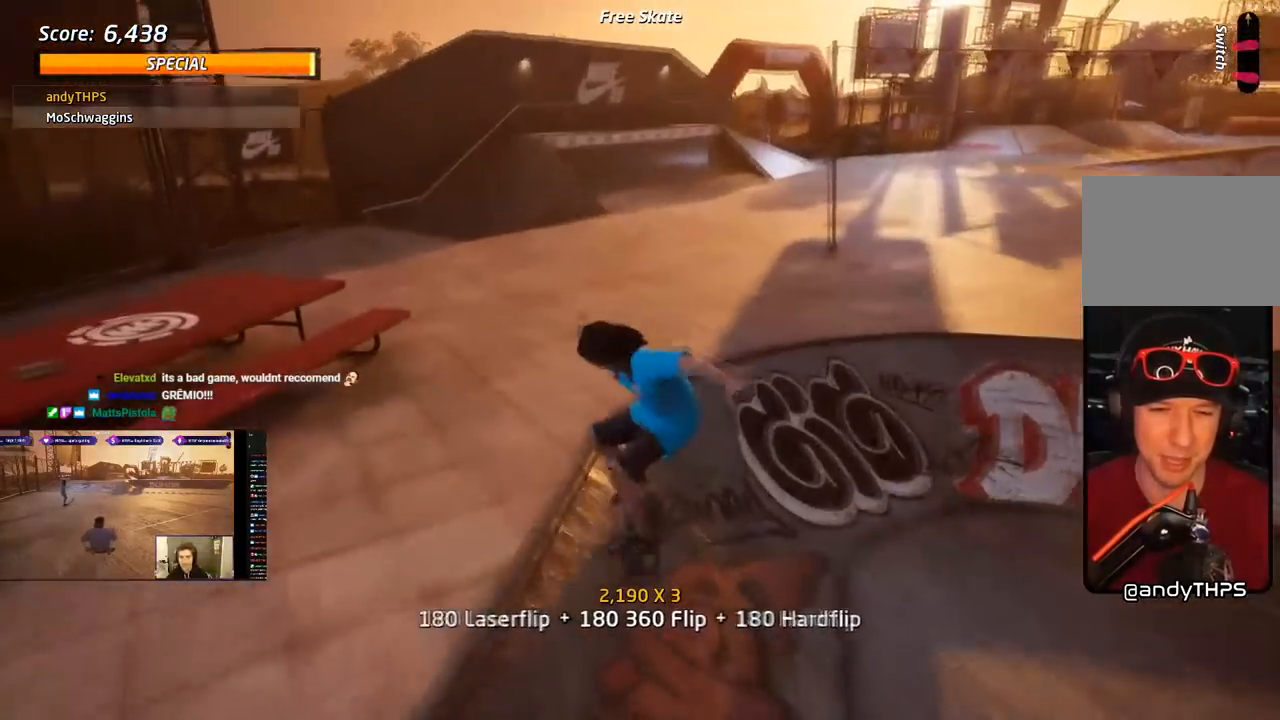
{"buttons": ["CROSS"], "right_stick": "center", "events": [[17, "DPAD_UP", "down"], [17, "TRIANGLE", "down"], [333, "DPAD_UP", "up"], [450, "CROSS", "down"], [467, "TRIANGLE", "up"]]}
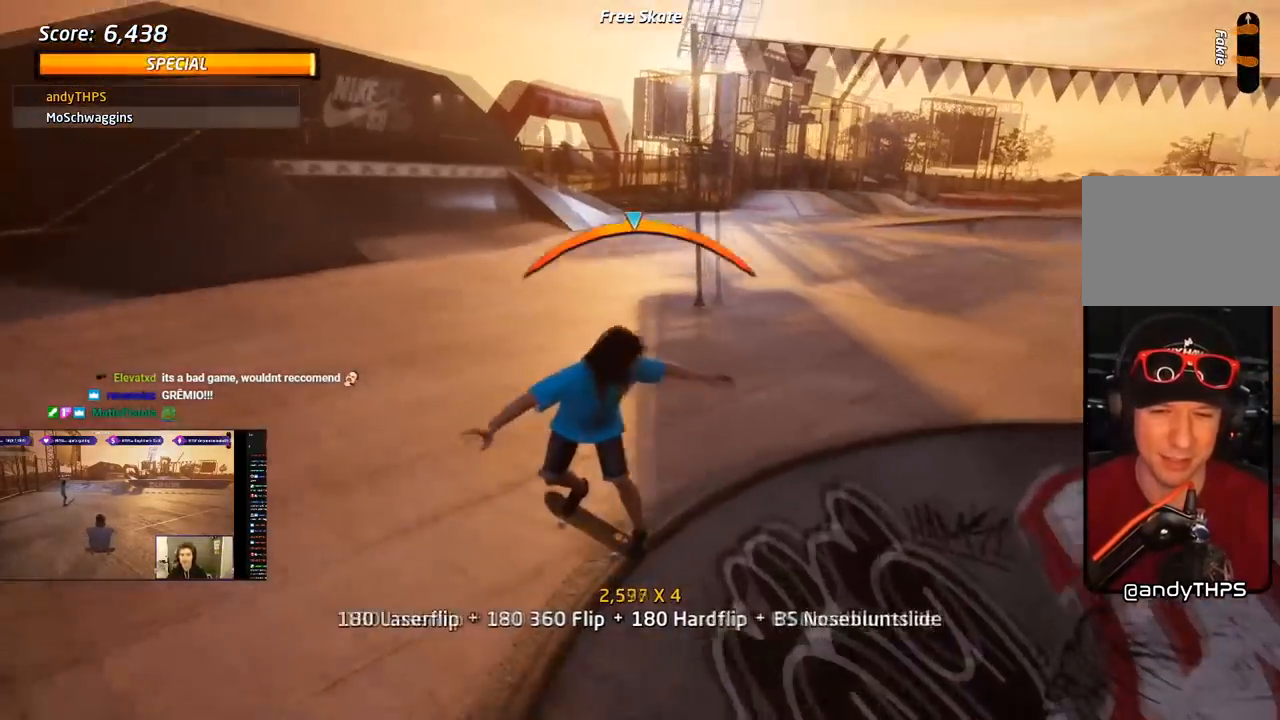
{"buttons": ["SQUARE", "L1"], "right_stick": "center", "events": [[50, "DPAD_LEFT", "down"], [100, "DPAD_DOWN", "down"], [167, "SQUARE", "down"], [183, "CROSS", "up"], [250, "L1", "down"], [300, "SQUARE", "up"], [350, "SQUARE", "down"], [383, "DPAD_DOWN", "up"], [450, "DPAD_LEFT", "up"]]}
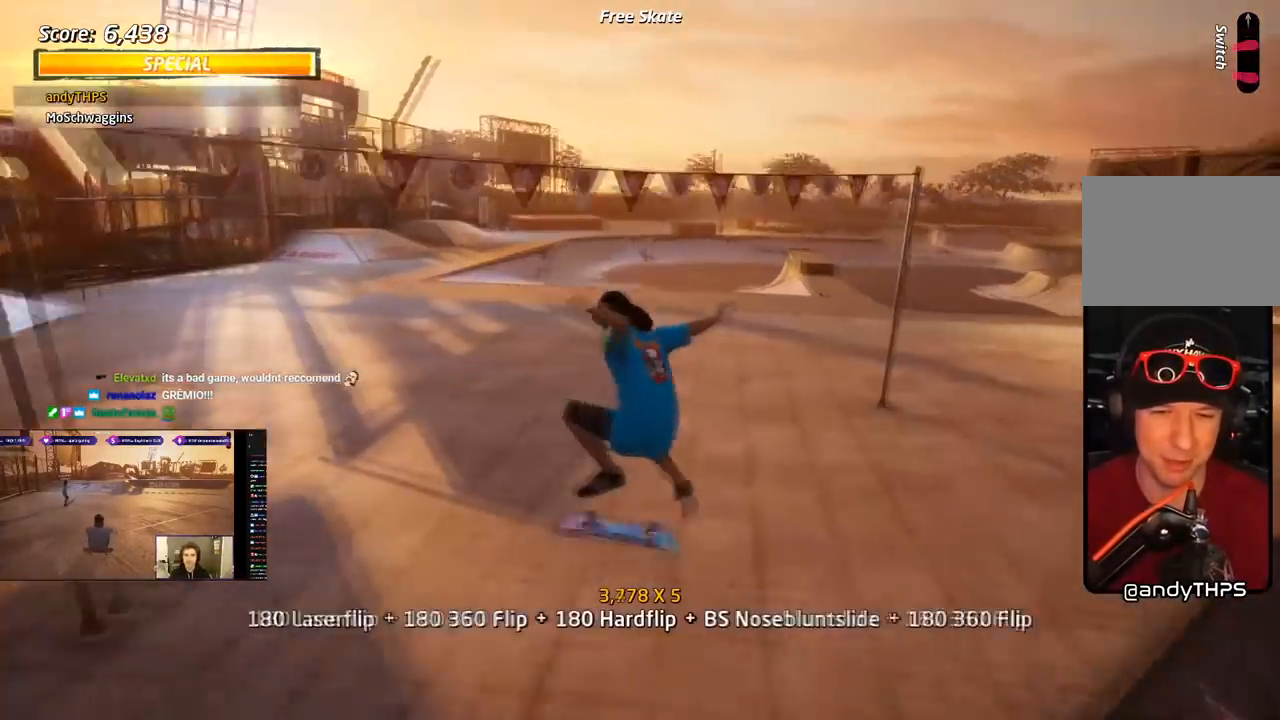
{"buttons": ["SQUARE", "DPAD_UP", "DPAD_LEFT"], "right_stick": "center", "events": [[17, "CROSS", "down"], [17, "DPAD_DOWN", "down"], [17, "SQUARE", "up"], [100, "L1", "up"], [117, "DPAD_DOWN", "up"], [183, "DPAD_UP", "down"], [400, "DPAD_LEFT", "down"], [467, "SQUARE", "down"], [483, "CROSS", "up"]]}
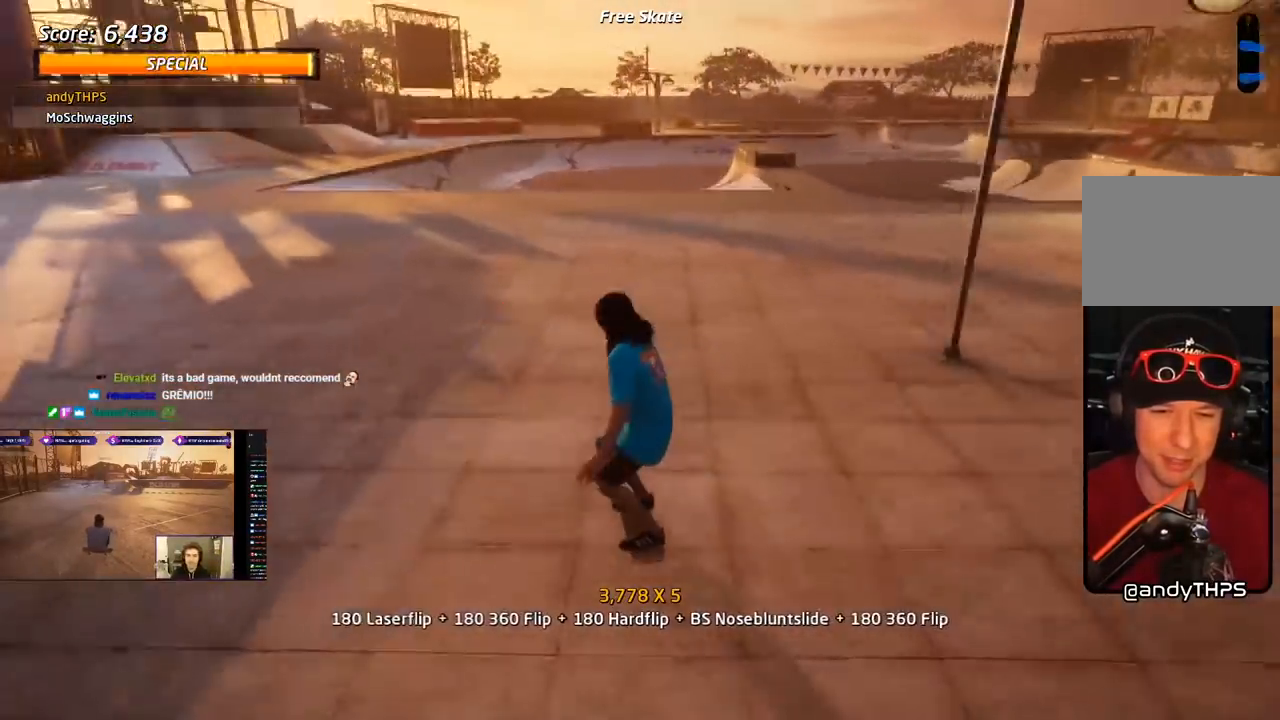
{"buttons": ["CROSS", "DPAD_UP"], "right_stick": "center", "events": [[67, "L1", "down"], [83, "SQUARE", "up"], [117, "SQUARE", "down"], [183, "DPAD_LEFT", "up"], [183, "DPAD_UP", "up"], [283, "SQUARE", "up"], [300, "DPAD_DOWN", "down"], [333, "CROSS", "down"], [383, "L1", "up"], [400, "DPAD_DOWN", "up"], [467, "DPAD_UP", "down"]]}
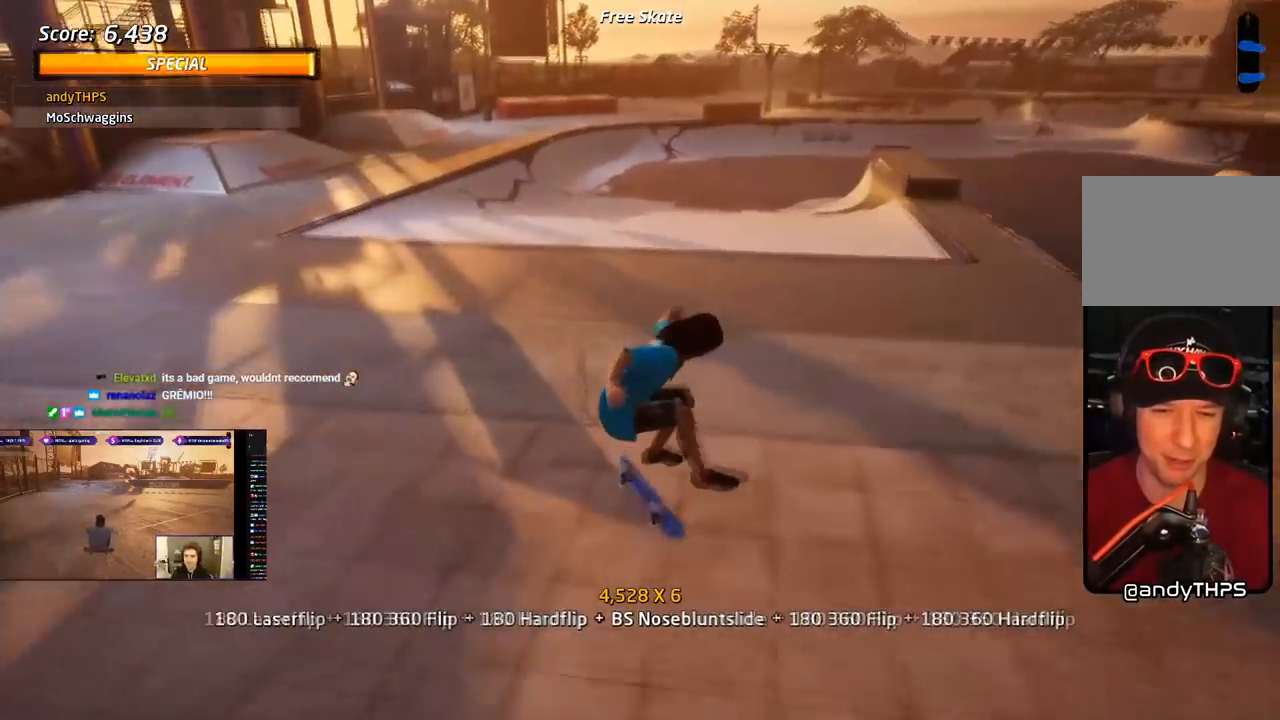
{"buttons": ["SQUARE", "L1"], "right_stick": "center", "events": [[217, "DPAD_RIGHT", "down"], [217, "DPAD_UP", "up"], [233, "SQUARE", "down"], [250, "CROSS", "up"], [267, "L1", "down"], [350, "SQUARE", "up"], [383, "SQUARE", "down"], [500, "DPAD_RIGHT", "up"]]}
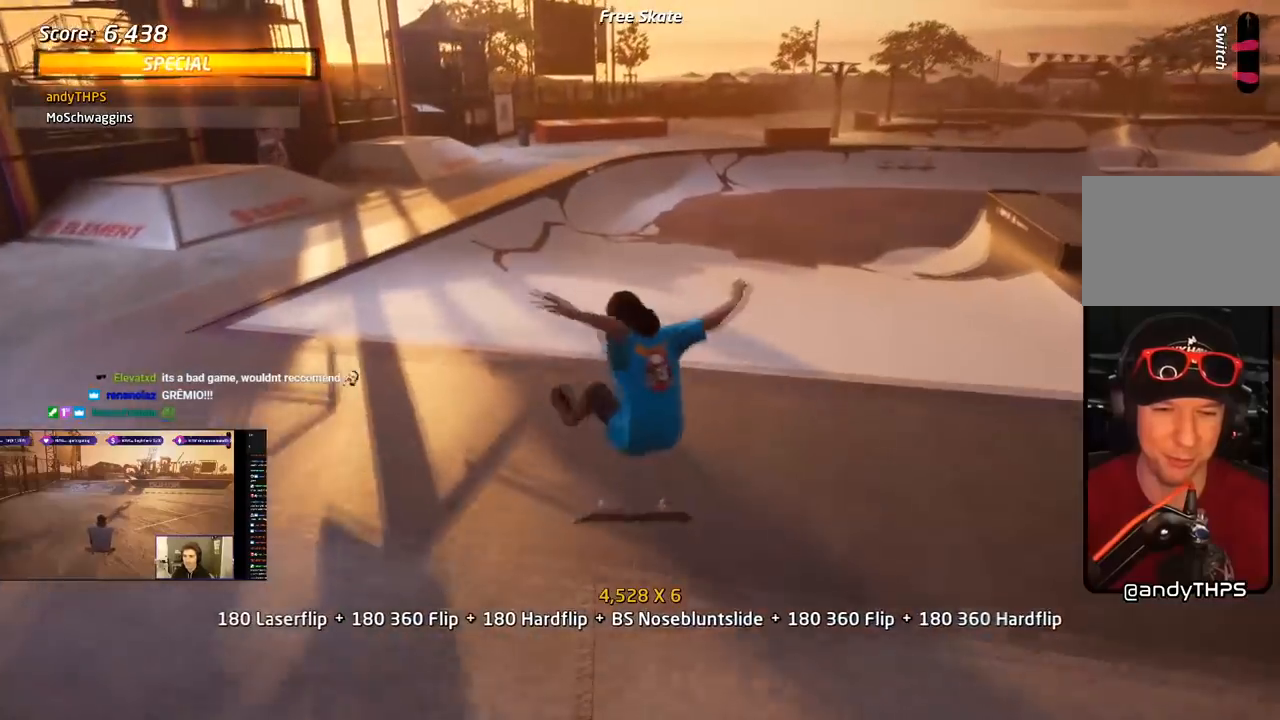
{"buttons": ["CROSS", "DPAD_UP"], "right_stick": "center", "events": [[67, "DPAD_UP", "down"], [67, "SQUARE", "up"], [133, "CROSS", "down"], [150, "L1", "up"], [167, "DPAD_UP", "up"], [217, "DPAD_DOWN", "down"], [283, "DPAD_RIGHT", "down"], [317, "DPAD_DOWN", "up"], [317, "DPAD_RIGHT", "up"], [333, "DPAD_UP", "down"]]}
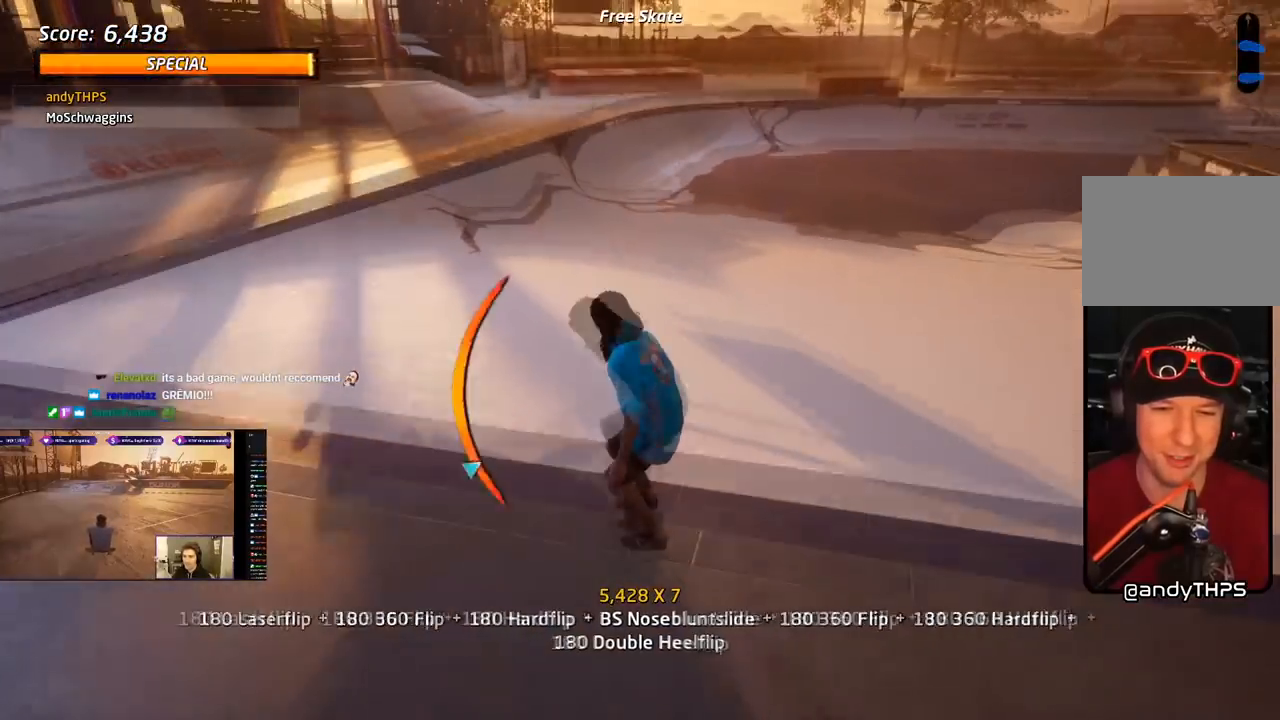
{"buttons": ["R1"], "right_stick": "center", "events": [[83, "DPAD_UP", "up"], [150, "SQUARE", "down"], [167, "CROSS", "up"], [167, "DPAD_RIGHT", "down"], [183, "DPAD_DOWN", "down"], [183, "R1", "down"], [417, "DPAD_DOWN", "up"], [417, "DPAD_RIGHT", "up"], [500, "SQUARE", "up"]]}
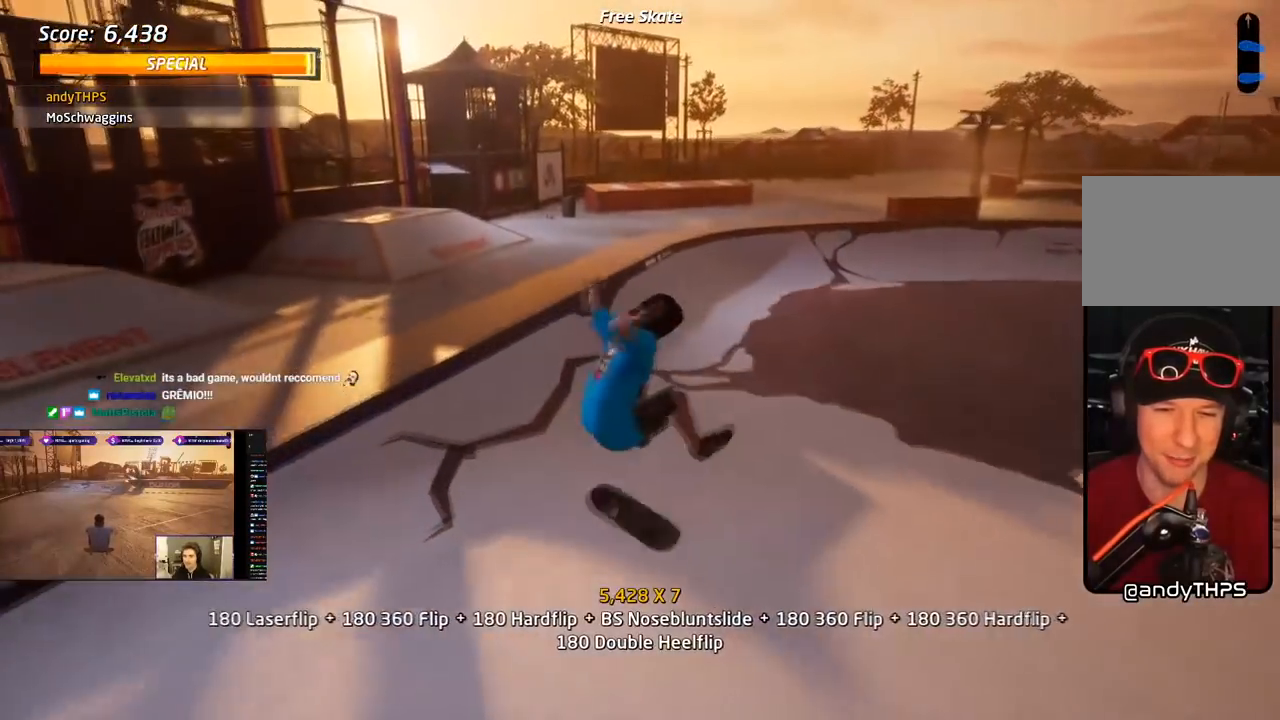
{"buttons": ["CROSS", "DPAD_UP", "DPAD_LEFT"], "right_stick": "center"}
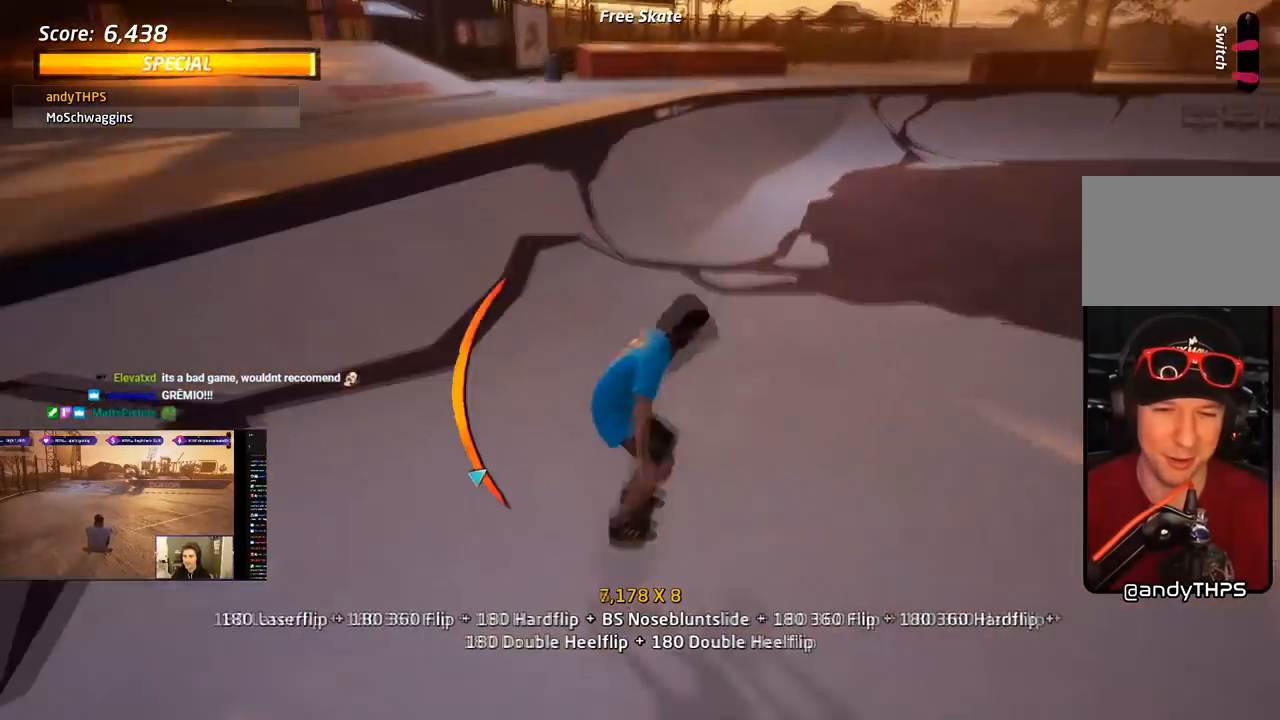
{"buttons": ["DPAD_RIGHT"], "right_stick": "center", "events": [[17, "DPAD_DOWN", "down"], [33, "DPAD_UP", "up"], [300, "R1", "down"], [383, "DPAD_DOWN", "up"], [400, "DPAD_LEFT", "up"], [450, "CROSS", "up"], [450, "DPAD_RIGHT", "down"], [450, "R1", "up"]]}
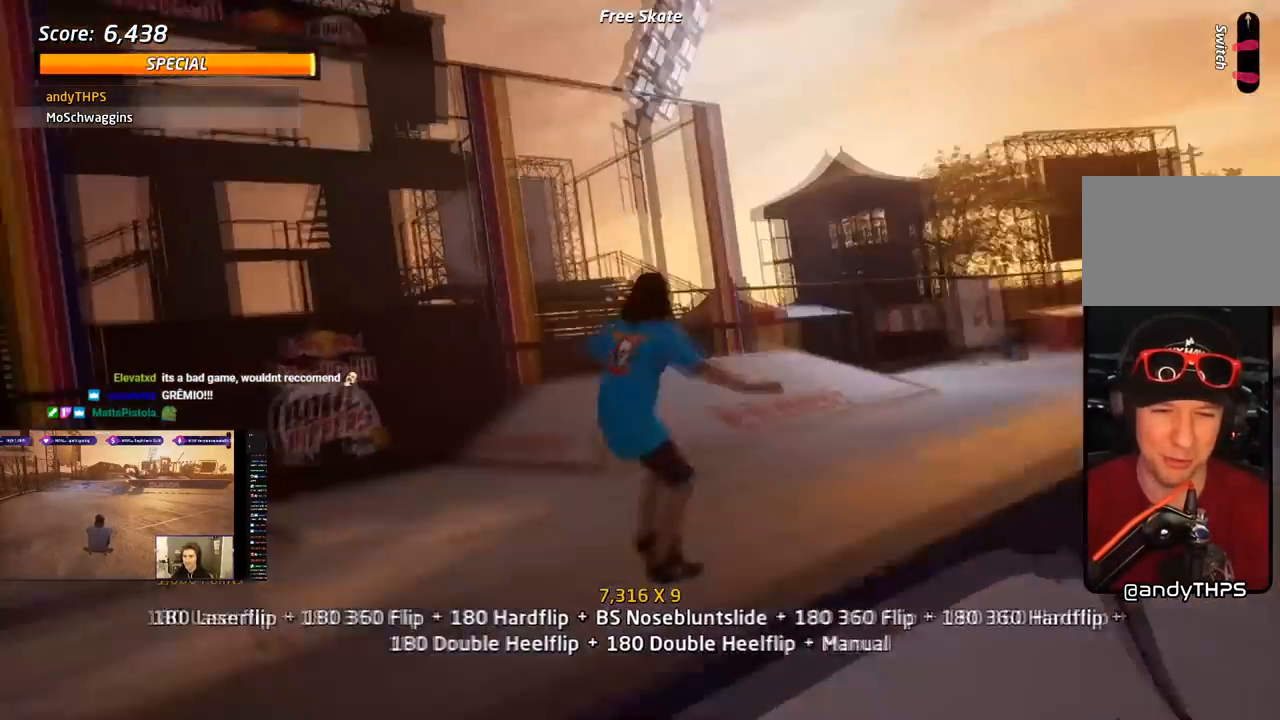
{"buttons": ["R1"], "right_stick": "center", "events": [[17, "DPAD_RIGHT", "up"], [17, "R1", "down"], [67, "DPAD_DOWN", "down"], [67, "SQUARE", "down"], [317, "DPAD_DOWN", "up"], [450, "SQUARE", "up"]]}
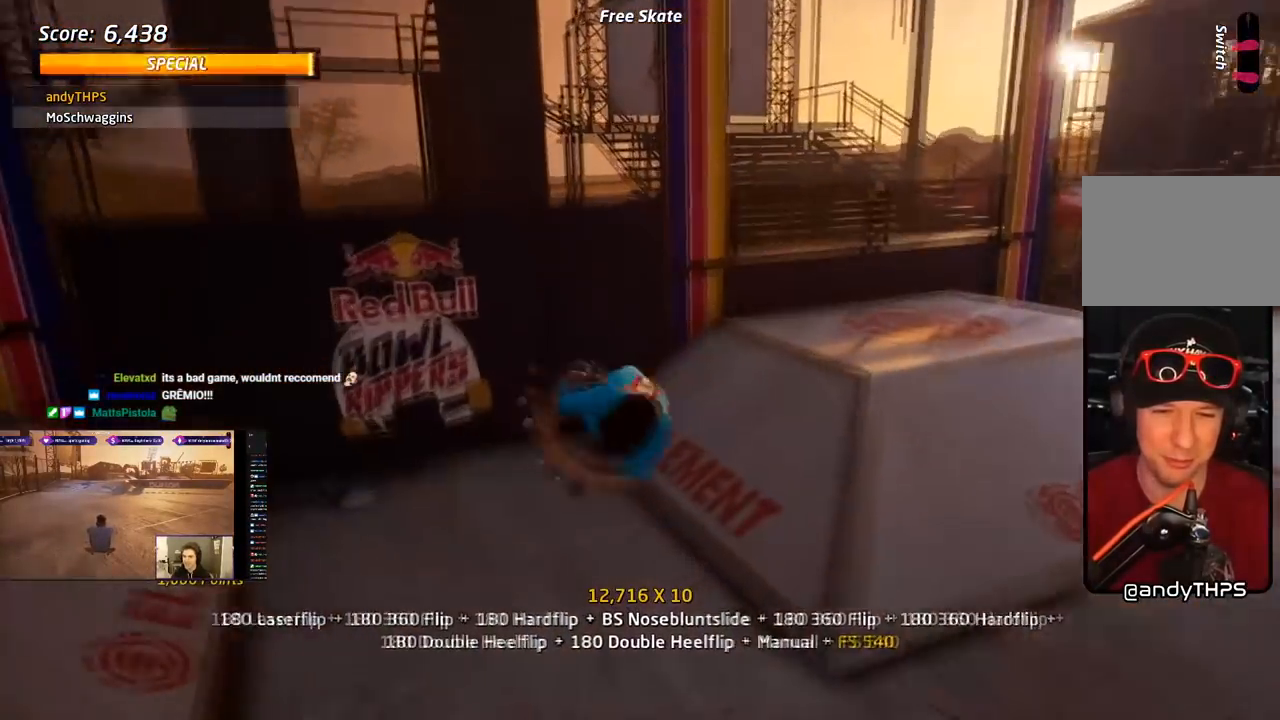
{"buttons": ["CROSS", "R1", "R2"], "right_stick": "center", "events": [[67, "R2", "down"], [100, "CROSS", "down"], [133, "SQUARE", "down"], [283, "R2", "up"], [333, "R1", "up"], [333, "SQUARE", "up"], [367, "R2", "down"], [450, "R1", "down"]]}
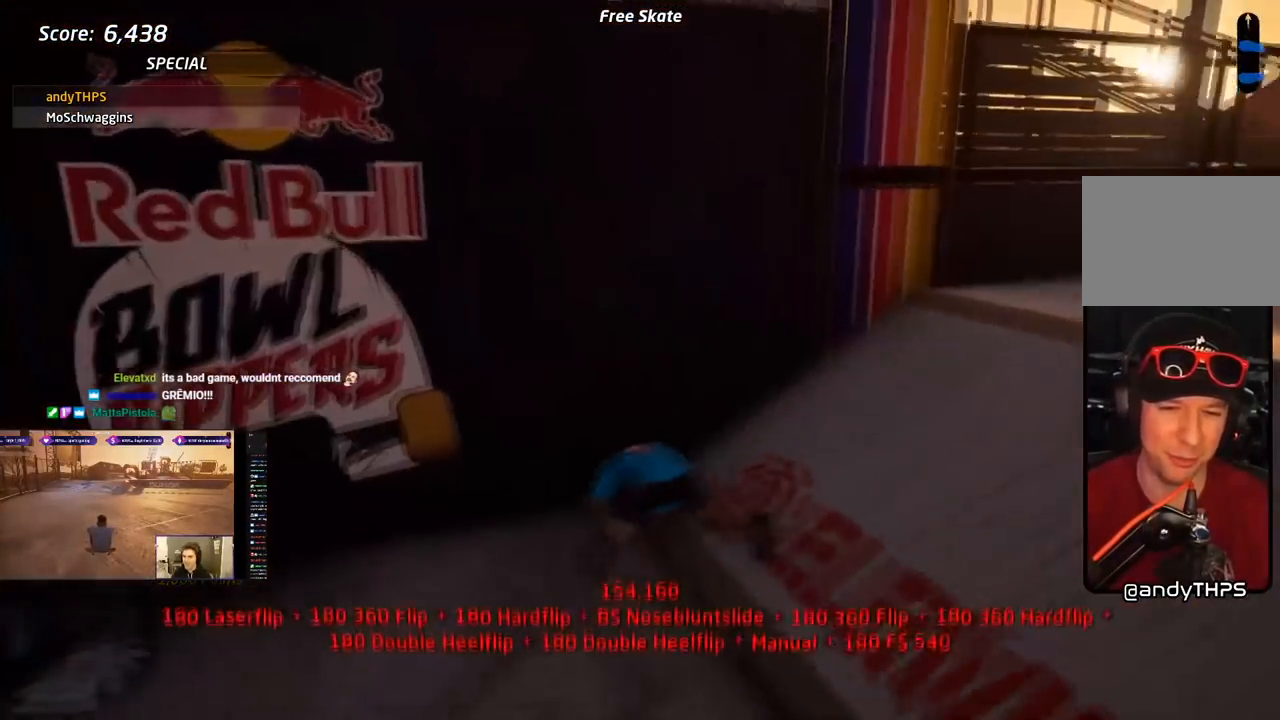
{"buttons": [], "right_stick": "center", "events": [[83, "R1", "up"], [83, "R2", "up"], [117, "CROSS", "up"]]}
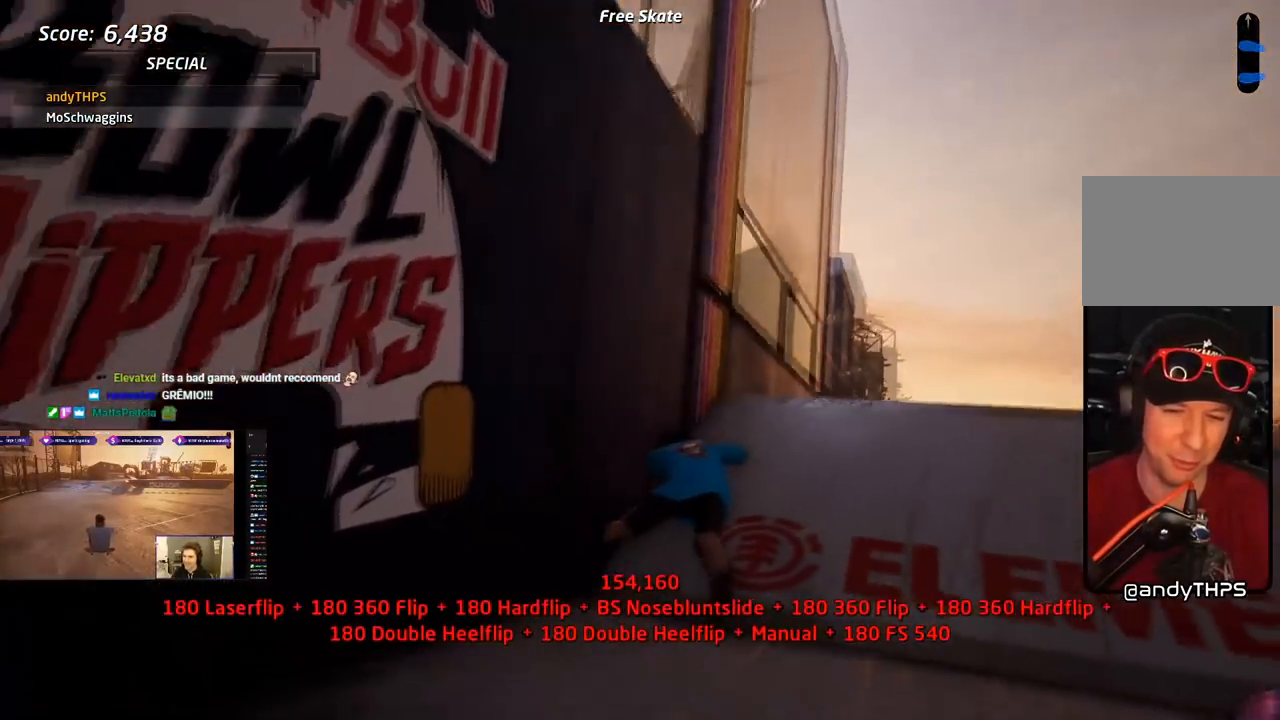
{"buttons": [], "right_stick": "center", "events": []}
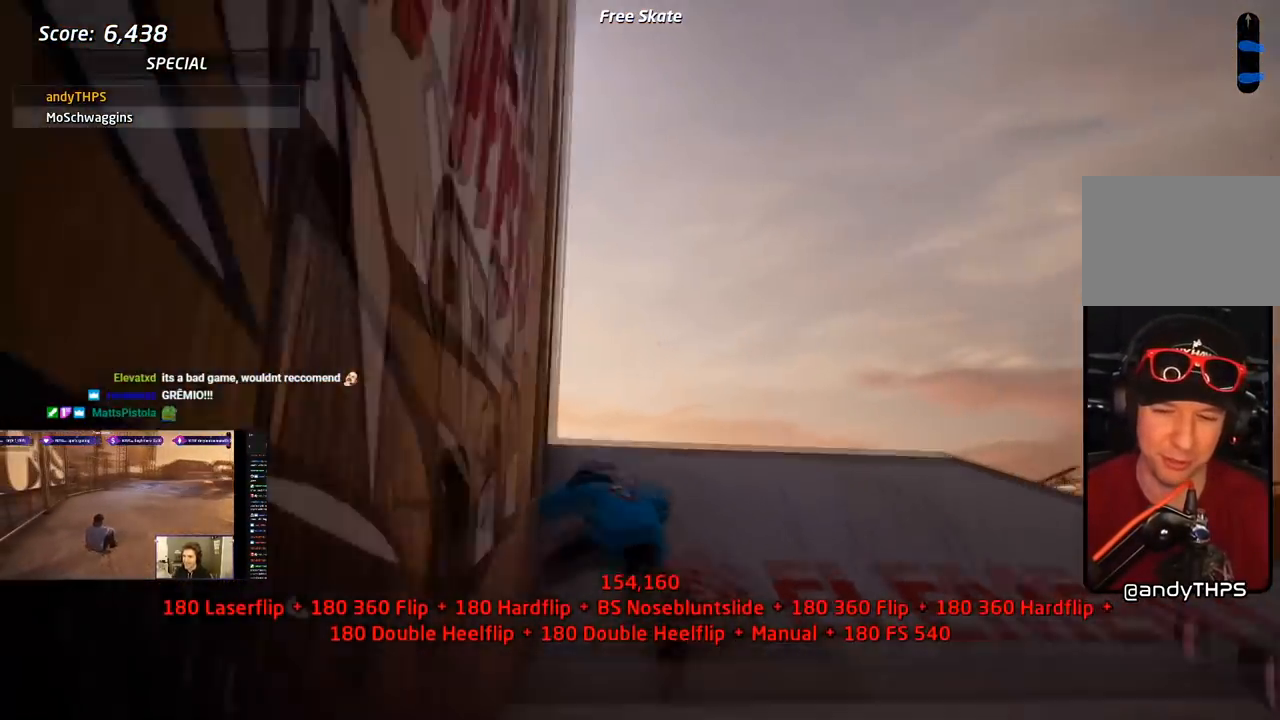
{"buttons": [], "right_stick": "center", "events": []}
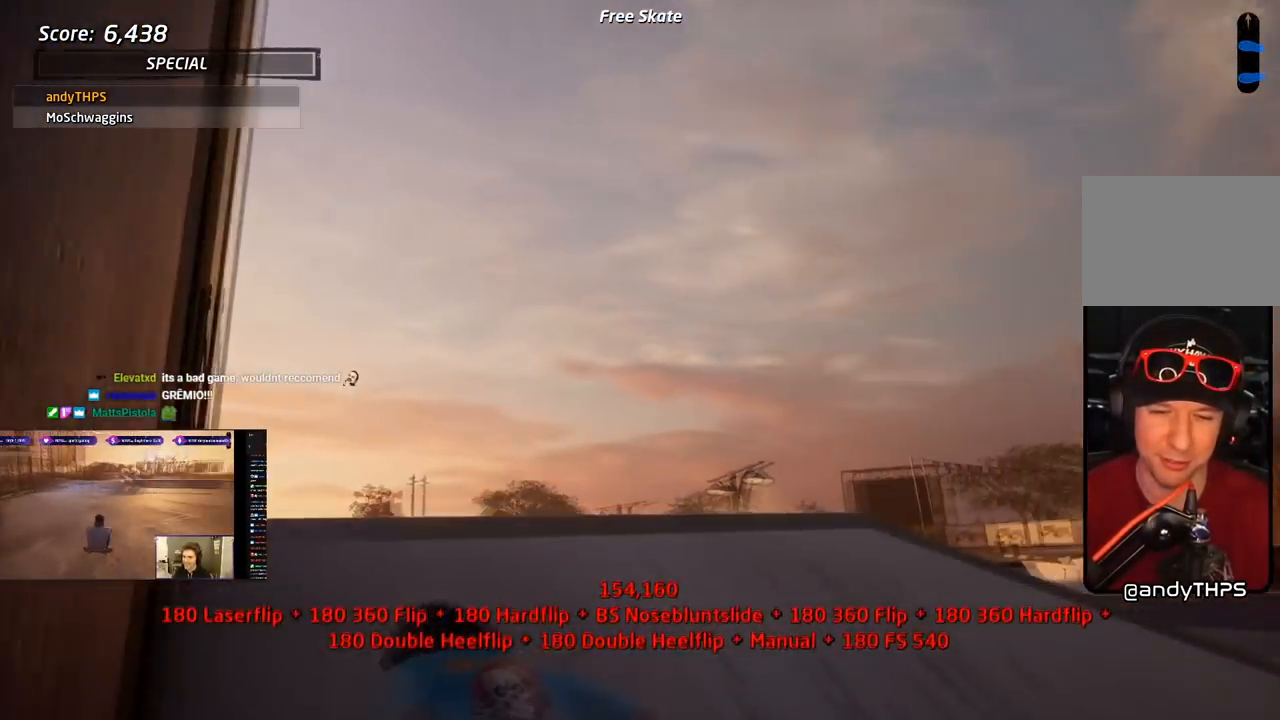
{"buttons": ["CROSS", "DPAD_RIGHT"], "right_stick": "center", "events": [[17, "CROSS", "down"], [50, "DPAD_RIGHT", "down"]]}
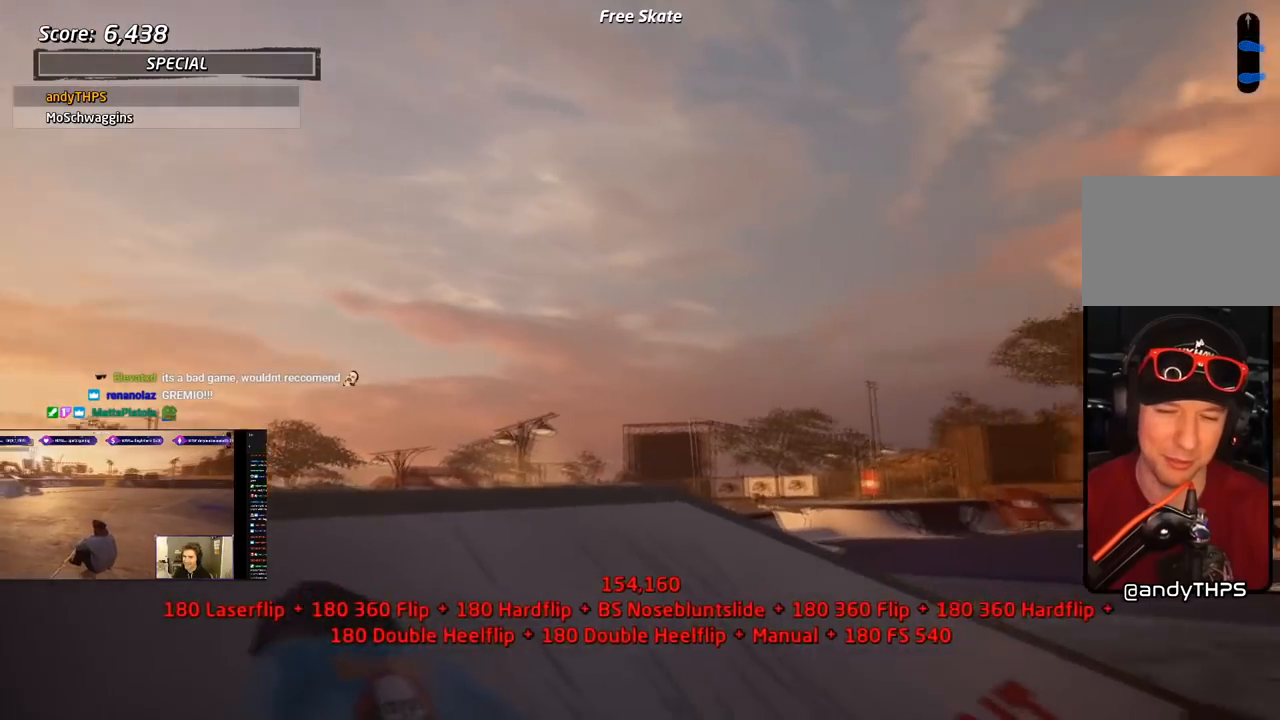
{"buttons": ["CROSS", "DPAD_RIGHT"], "right_stick": "center", "events": []}
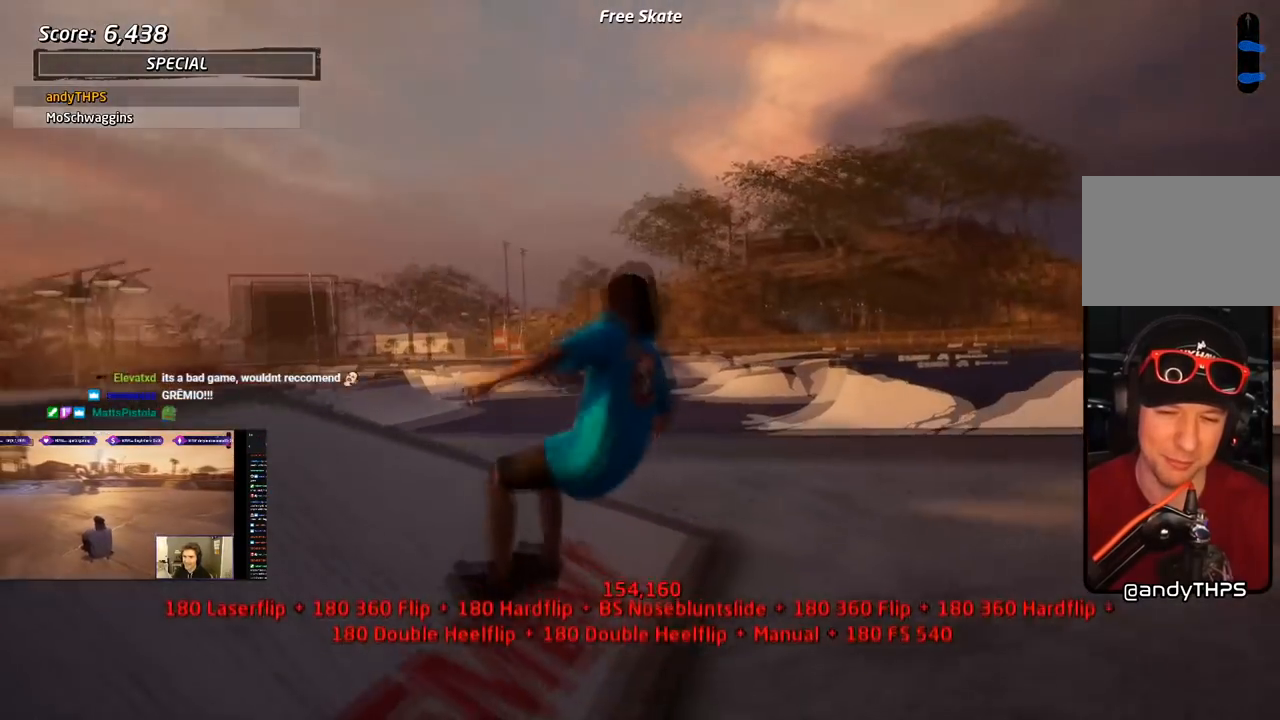
{"buttons": ["R1", "DPAD_DOWN", "DPAD_RIGHT"], "right_stick": "center", "events": [[167, "DPAD_RIGHT", "up"], [300, "DPAD_RIGHT", "down"], [317, "DPAD_DOWN", "down"], [350, "SQUARE", "down"], [367, "CROSS", "up"], [383, "R1", "down"], [467, "SQUARE", "up"]]}
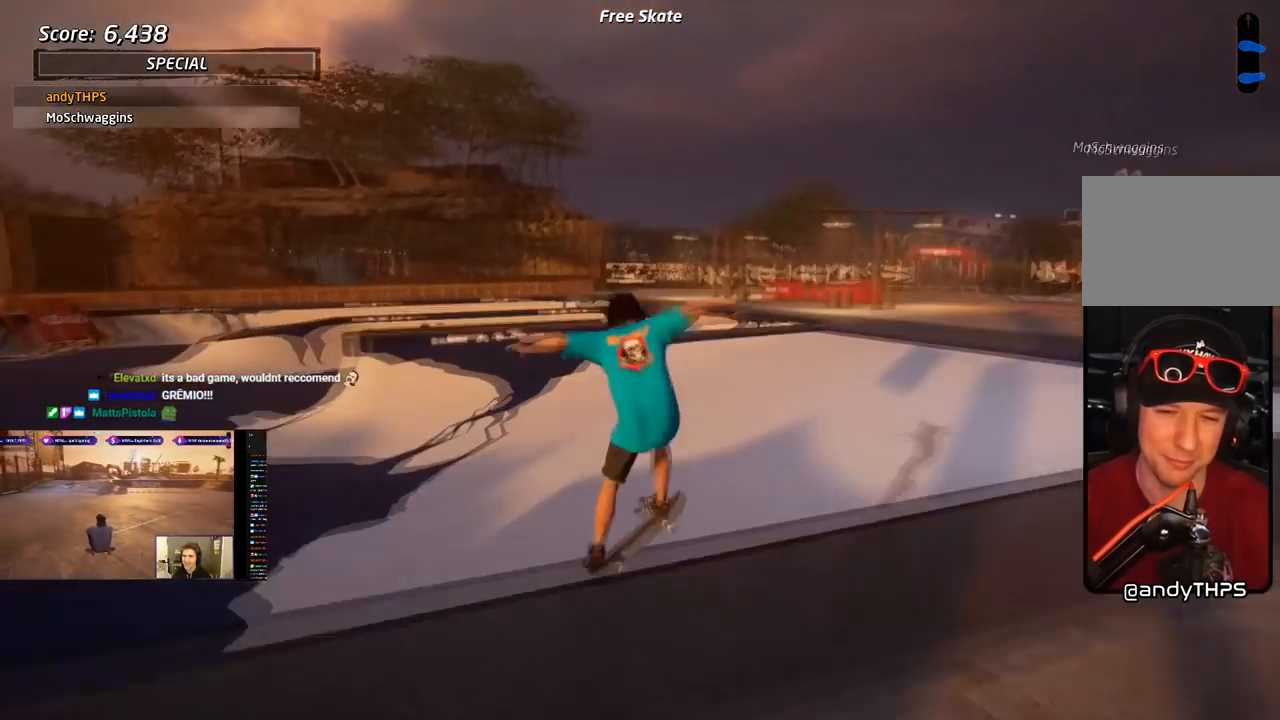
{"buttons": ["CROSS", "DPAD_UP"], "right_stick": "center", "events": [[17, "SQUARE", "down"], [133, "DPAD_DOWN", "up"], [150, "DPAD_RIGHT", "up"], [217, "CROSS", "down"], [217, "SQUARE", "up"], [233, "DPAD_UP", "down"], [283, "R1", "up"], [333, "DPAD_UP", "up"], [400, "DPAD_DOWN", "down"], [433, "DPAD_RIGHT", "down"], [467, "DPAD_DOWN", "up"], [467, "DPAD_UP", "down"], [483, "DPAD_RIGHT", "up"]]}